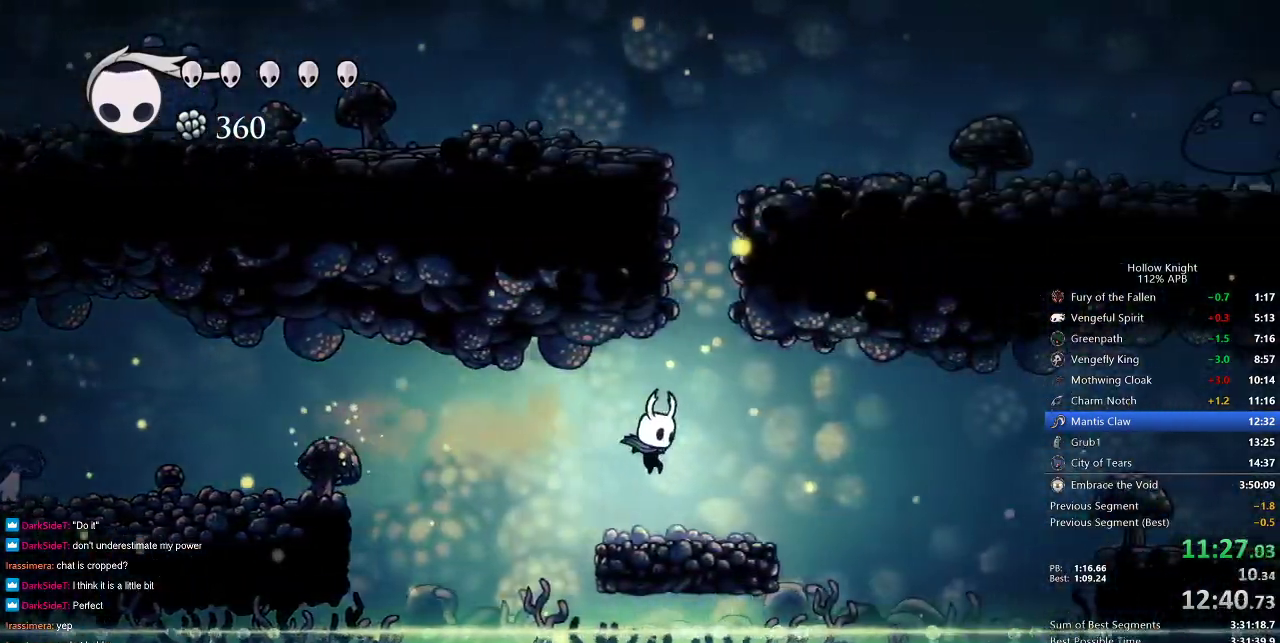
Gameplay with keyboard; each line is a JSON object with the keys held at the frame after it. "events" lists presses ("down") and releases ("up") of "cdash", "dash", "dnail", "down", "heal", "inv", "jump", "left", "nail", "right", "spell" and "up" between this image and that frame as [ms after this image, input, new state], when the widget could be followed in between. No other keys are recorded. Mouse input is not recorded. Key names are as the overlay labels them; some are game actions (e.g. jump) rather than physical keys.
{"keys": ["right"], "events": [[250, "jump", "down"], [433, "jump", "up"]]}
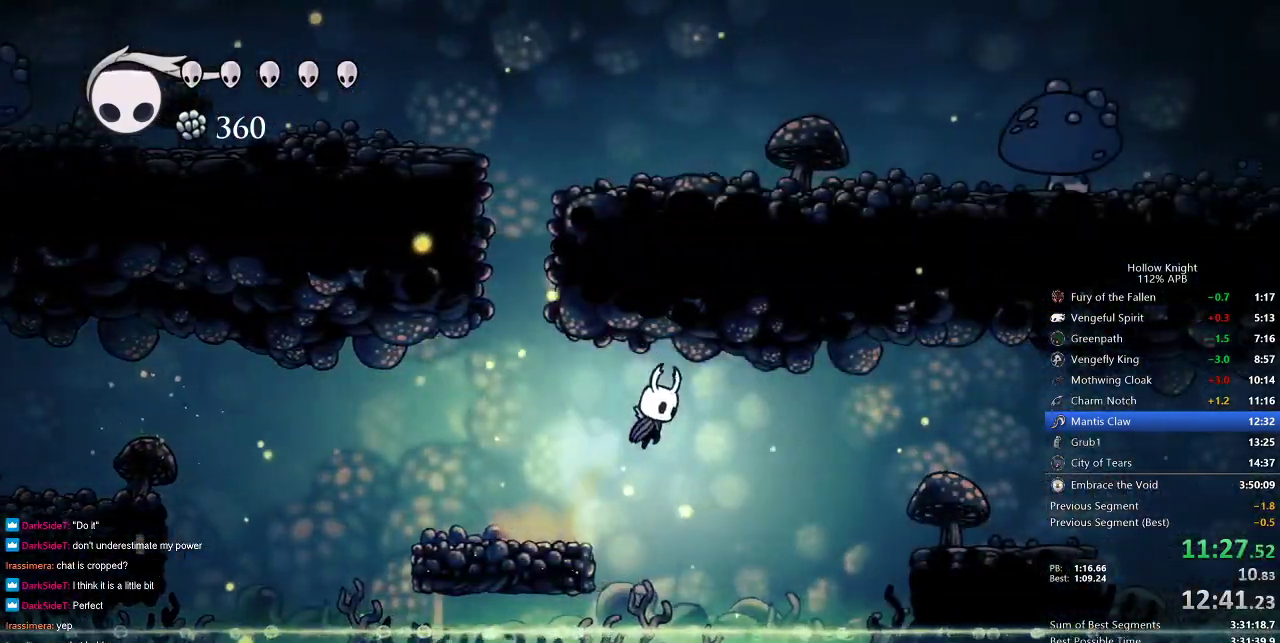
{"keys": ["right"], "events": [[83, "dash", "down"], [217, "dash", "up"]]}
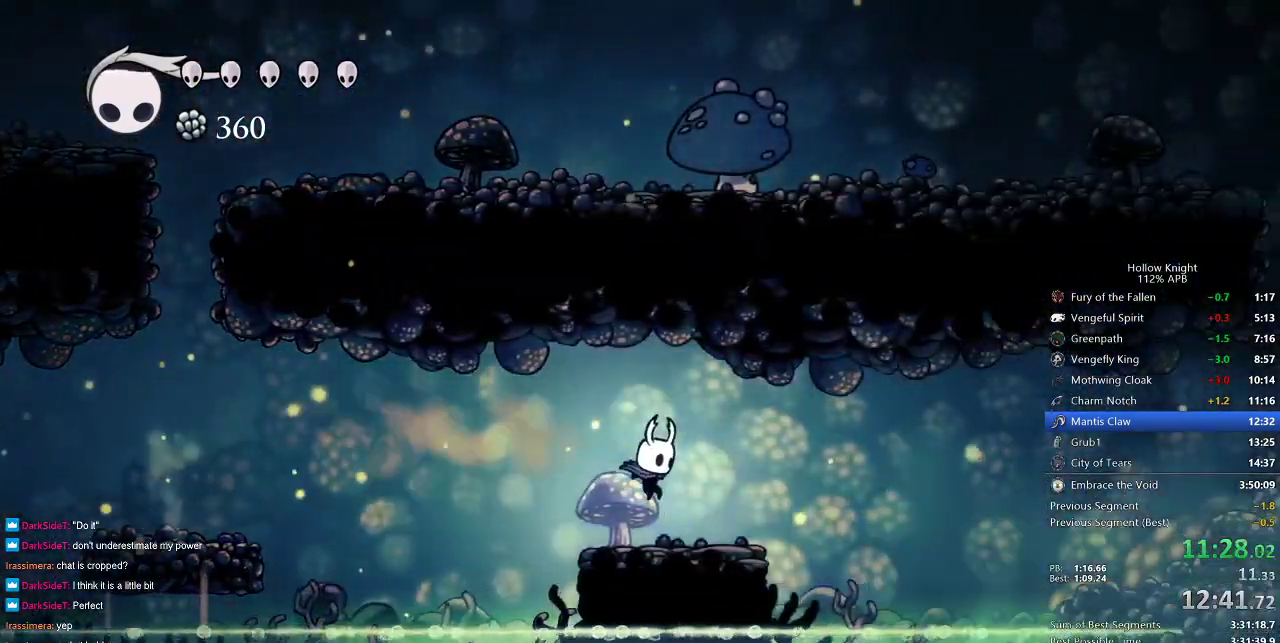
{"keys": ["right"], "events": [[183, "jump", "down"], [367, "jump", "up"]]}
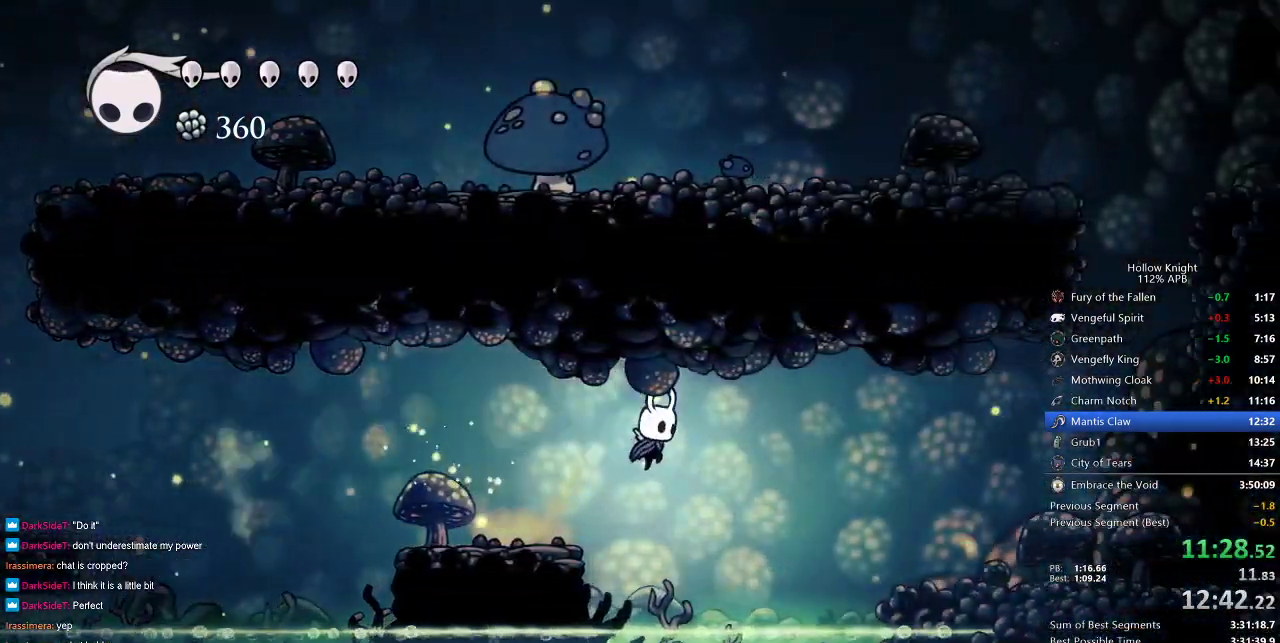
{"keys": ["right"], "events": [[117, "dash", "down"], [250, "dash", "up"]]}
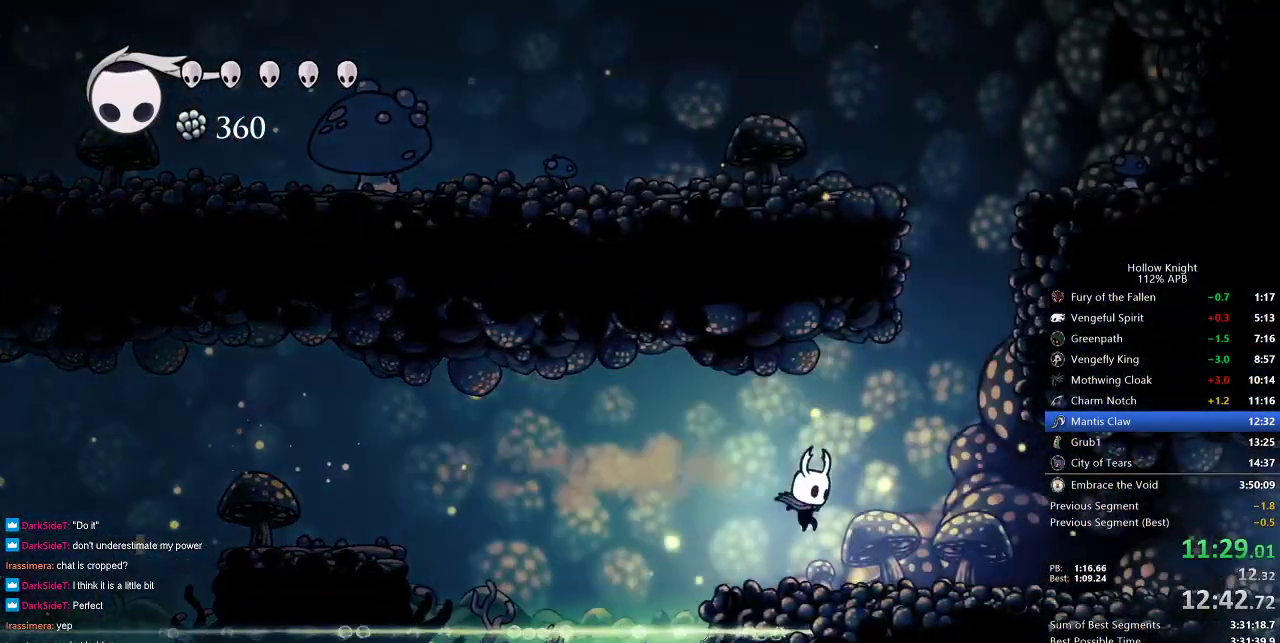
{"keys": ["right"], "events": [[267, "dash", "down"], [350, "dash", "up"]]}
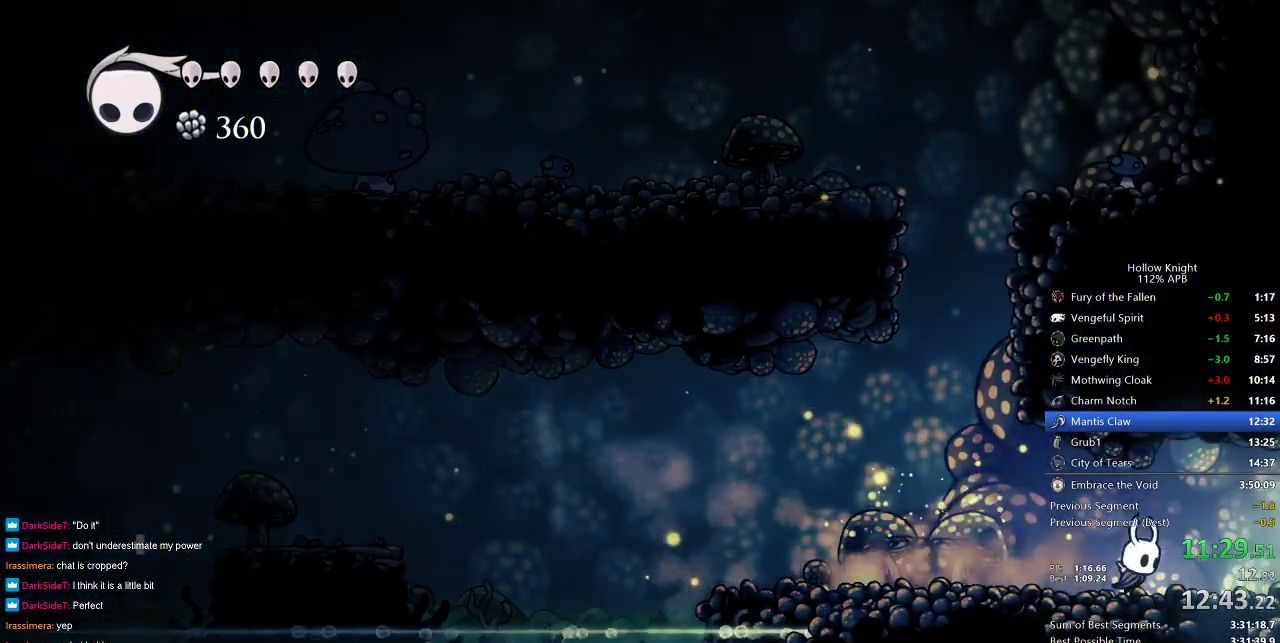
{"keys": ["right"], "events": [[367, "dash", "down"], [467, "dash", "up"]]}
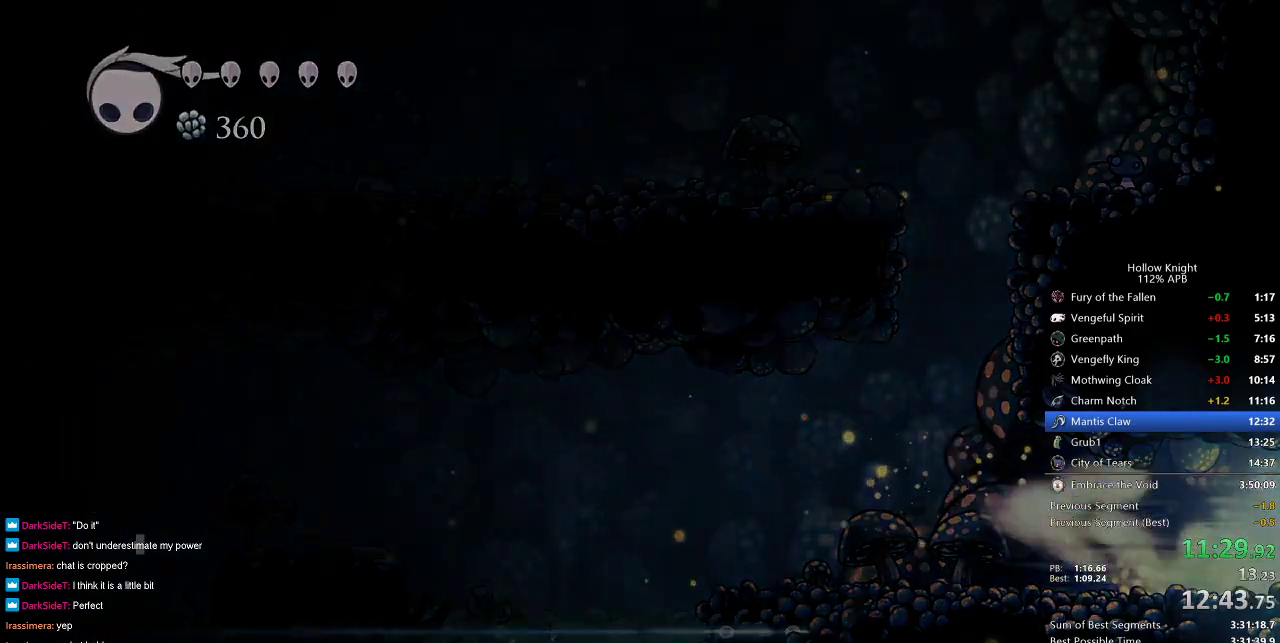
{"keys": ["right"], "events": []}
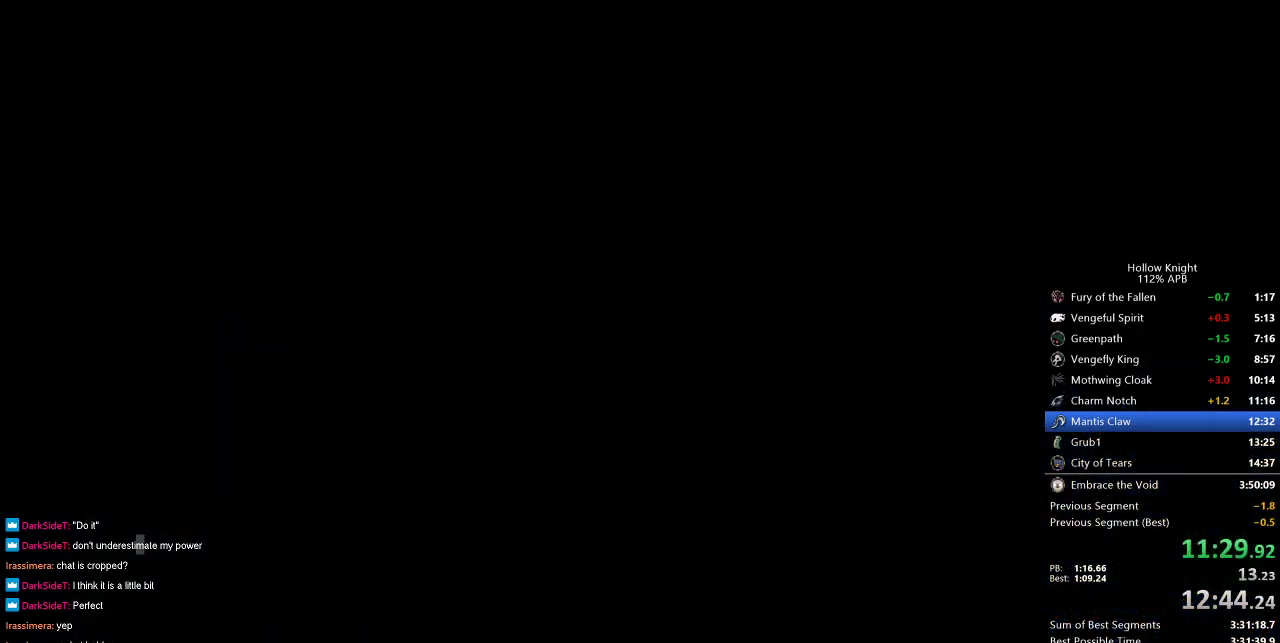
{"keys": ["right"], "events": []}
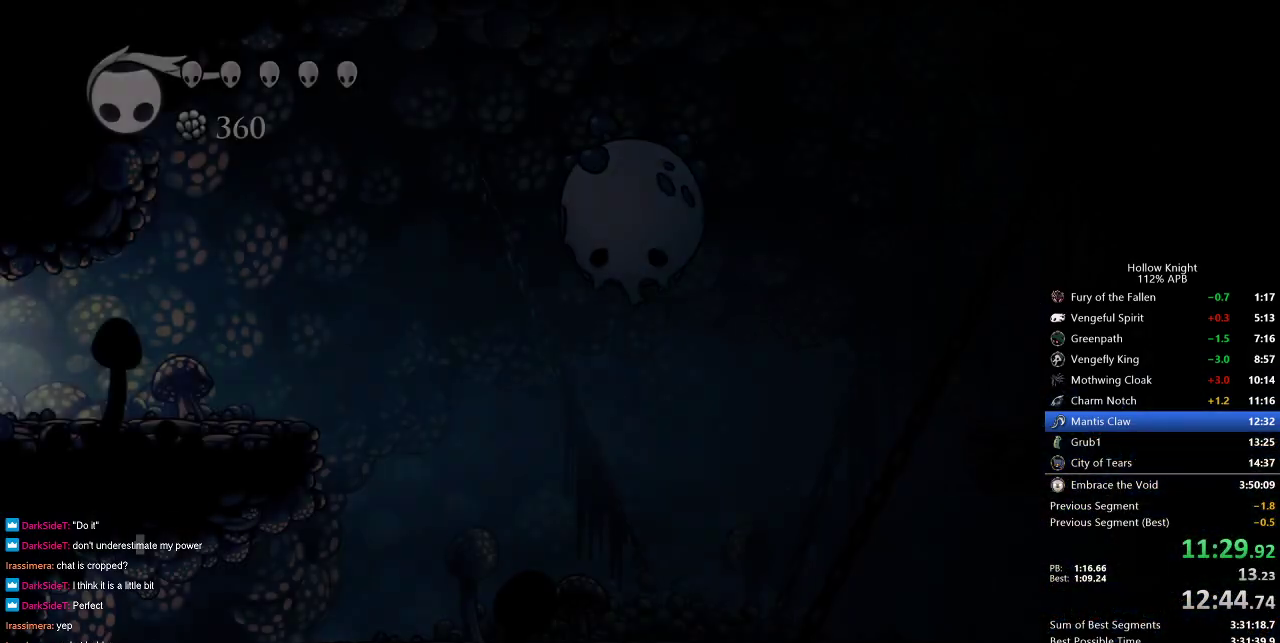
{"keys": ["right"], "events": []}
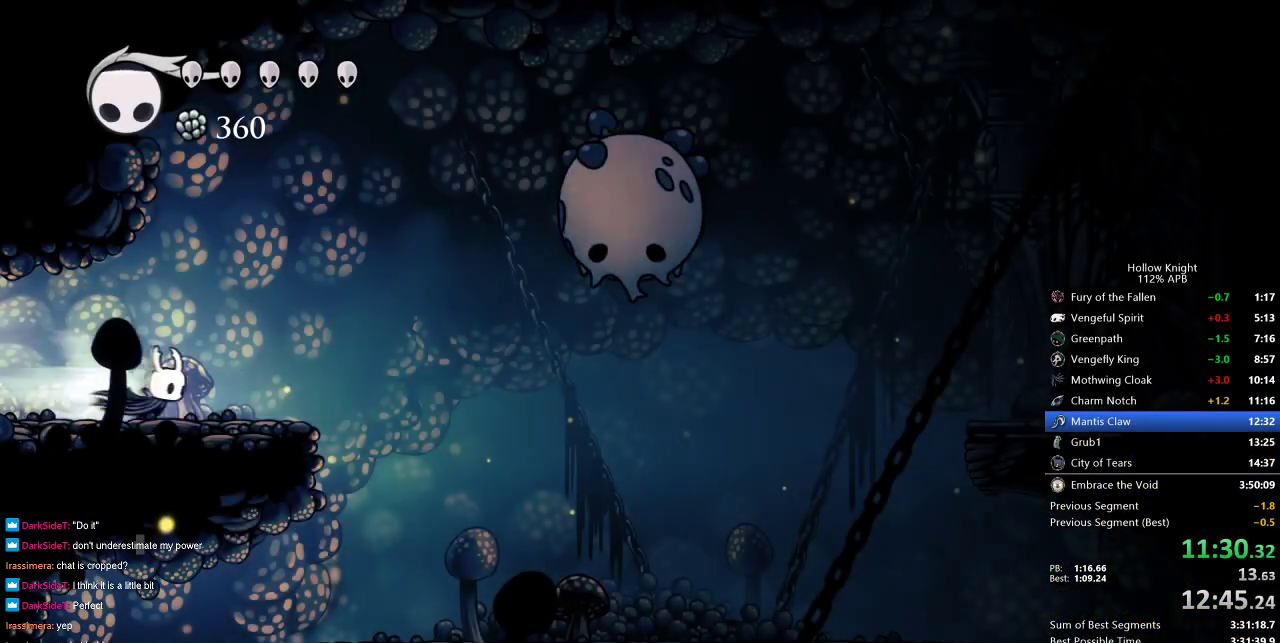
{"keys": ["left"], "events": [[17, "dash", "down"], [67, "dash", "up"], [200, "right", "up"], [433, "left", "down"]]}
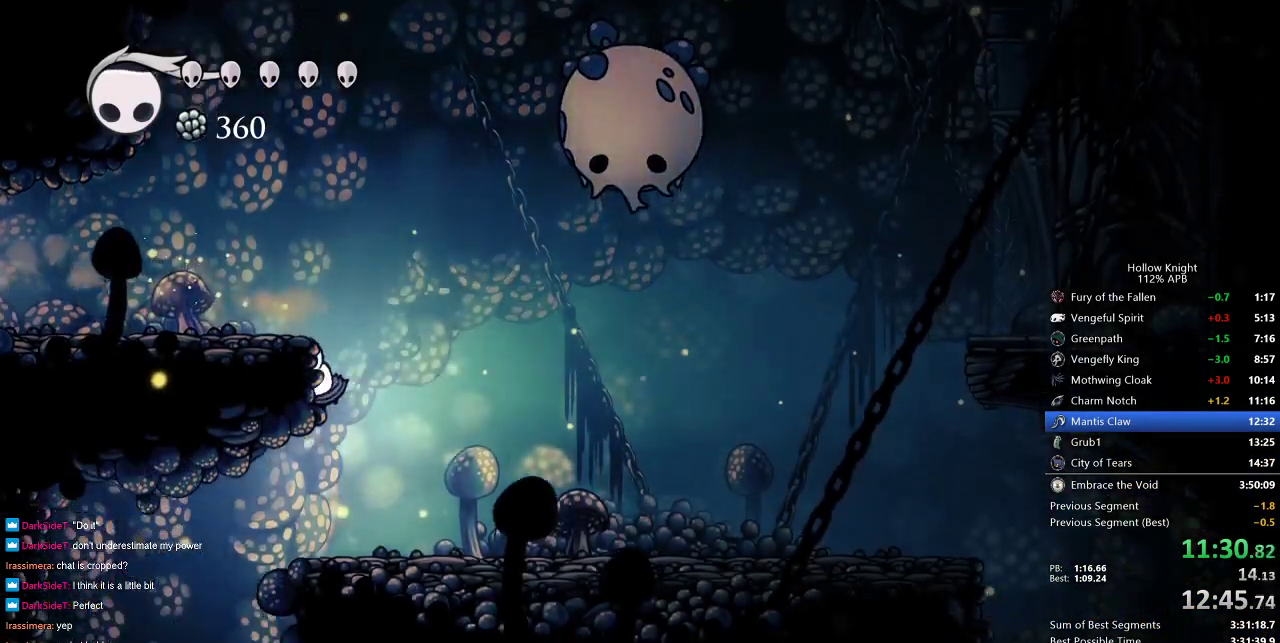
{"keys": ["dash", "right"], "events": [[350, "left", "up"], [350, "right", "down"], [500, "dash", "down"]]}
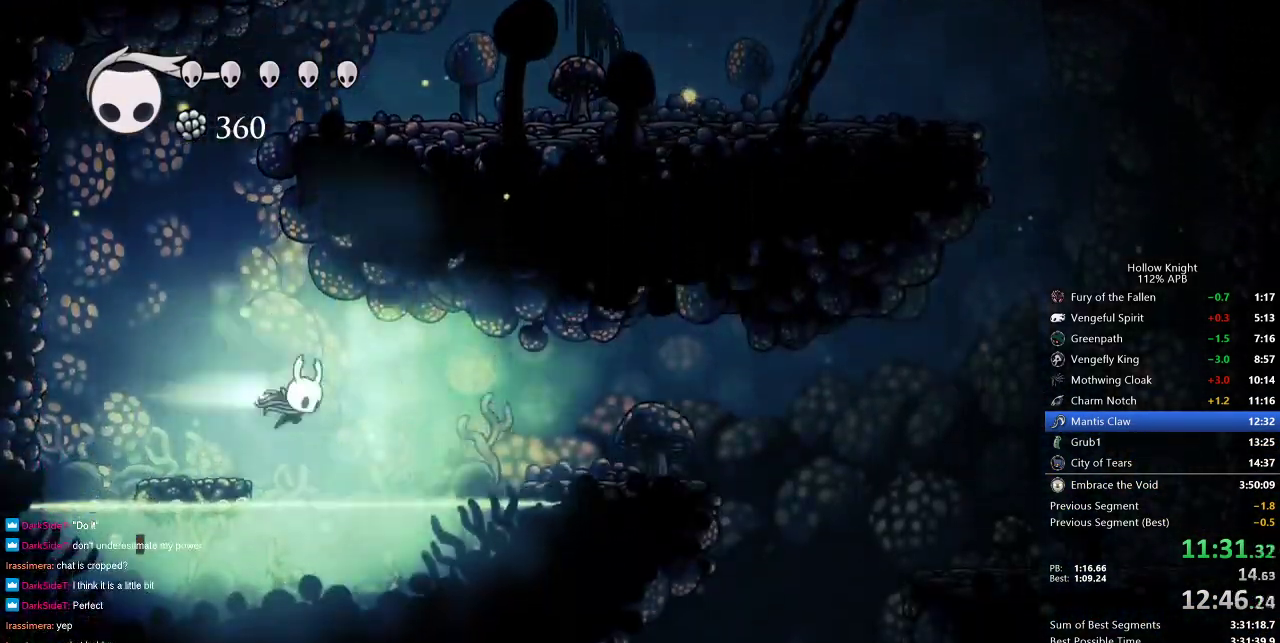
{"keys": ["right"], "events": [[183, "dash", "up"]]}
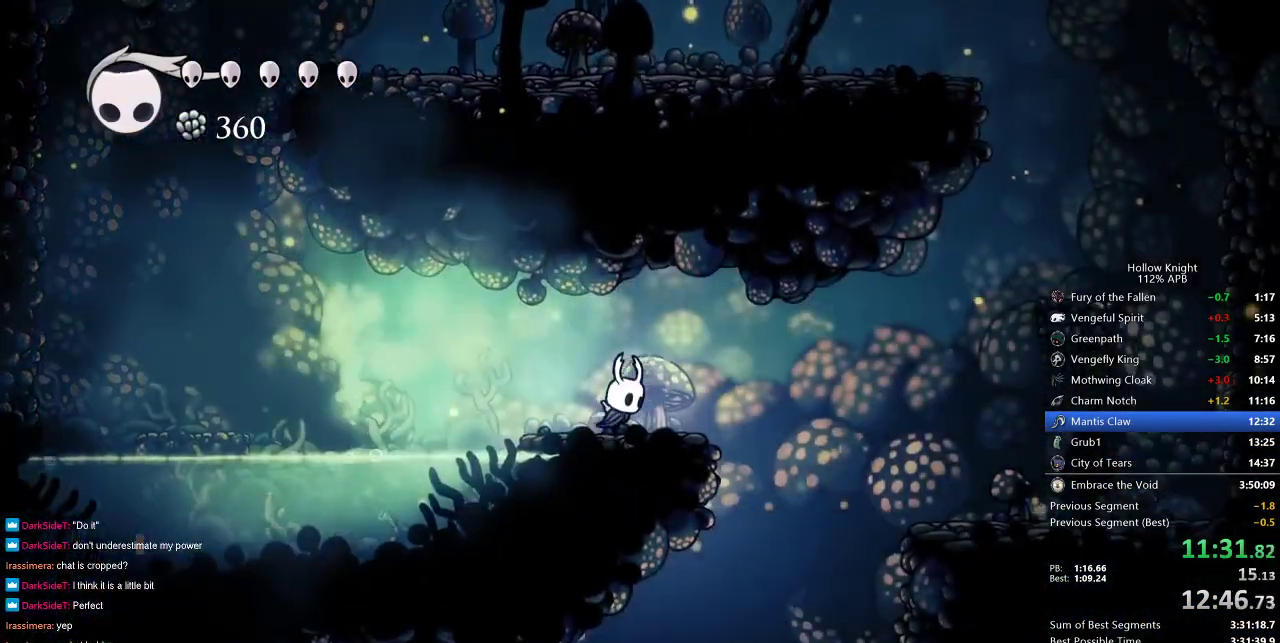
{"keys": ["left"], "events": [[67, "jump", "down"], [150, "jump", "up"], [433, "left", "down"], [433, "right", "up"]]}
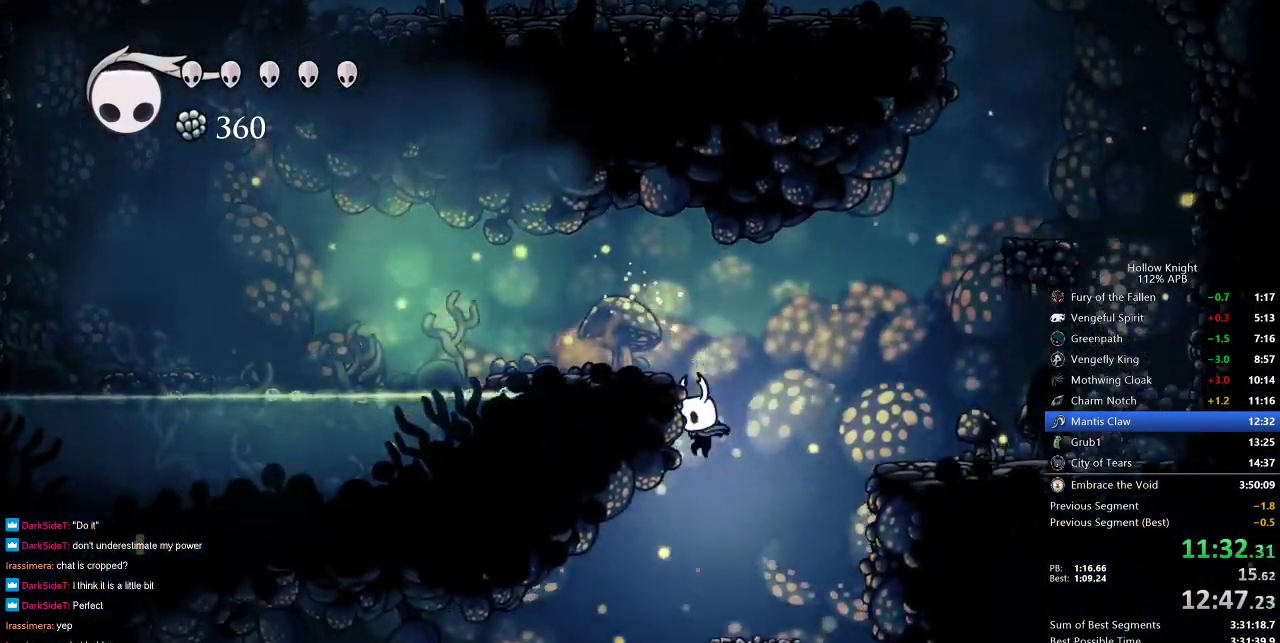
{"keys": ["right"], "events": [[217, "left", "up"], [267, "right", "down"]]}
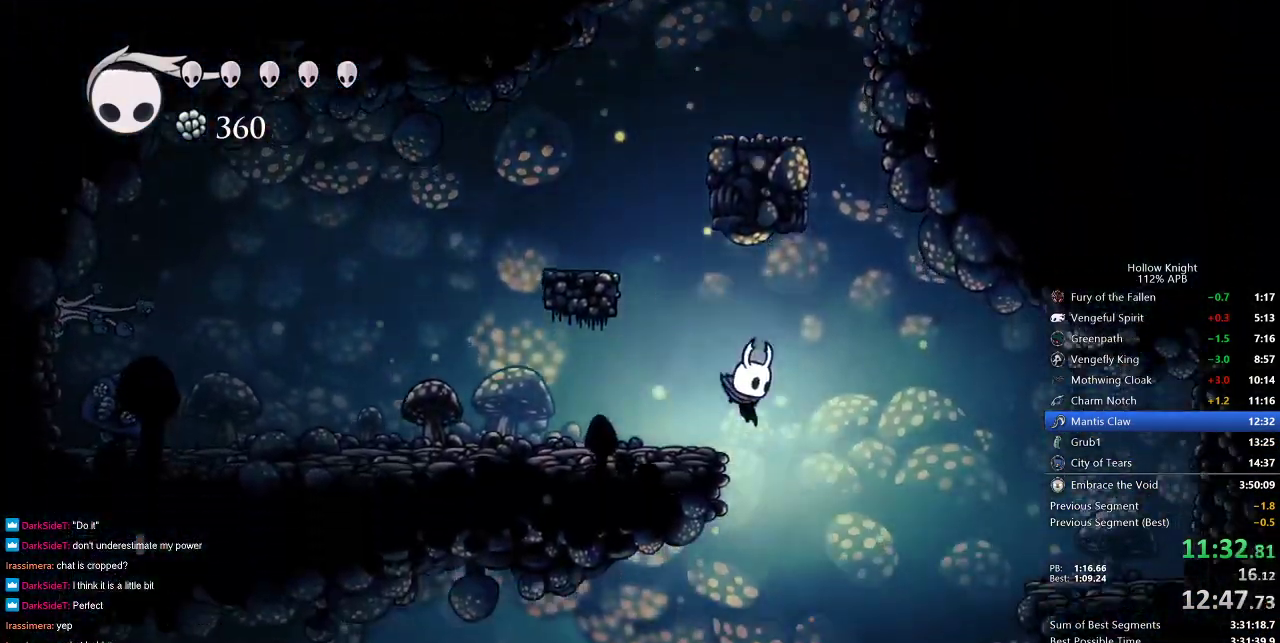
{"keys": ["left"], "events": [[83, "left", "down"], [83, "right", "up"], [183, "down", "down"], [383, "nail", "down"], [467, "down", "up"], [467, "nail", "up"]]}
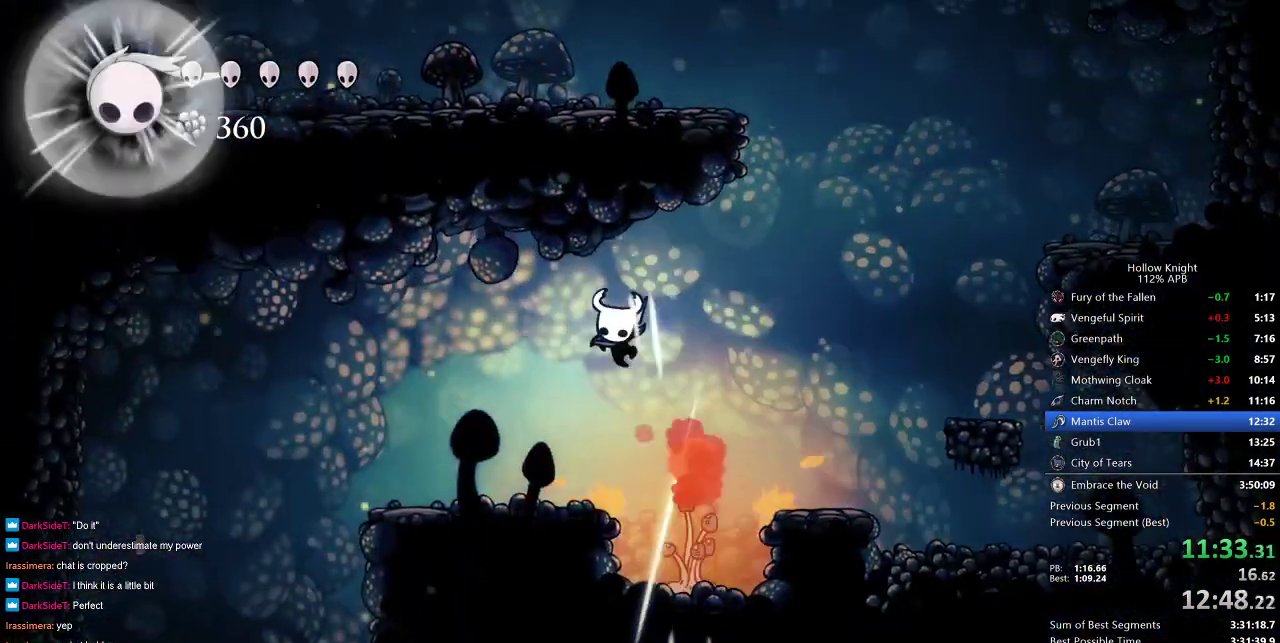
{"keys": ["left"], "events": [[200, "dash", "down"], [350, "dash", "up"]]}
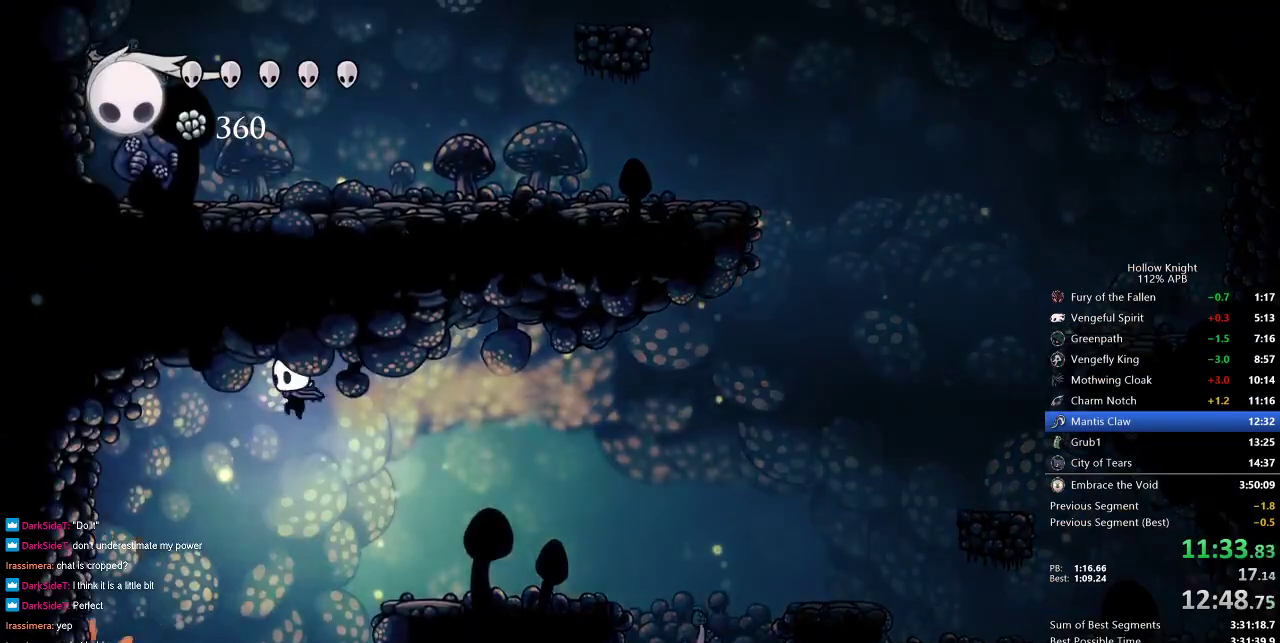
{"keys": ["left"], "events": []}
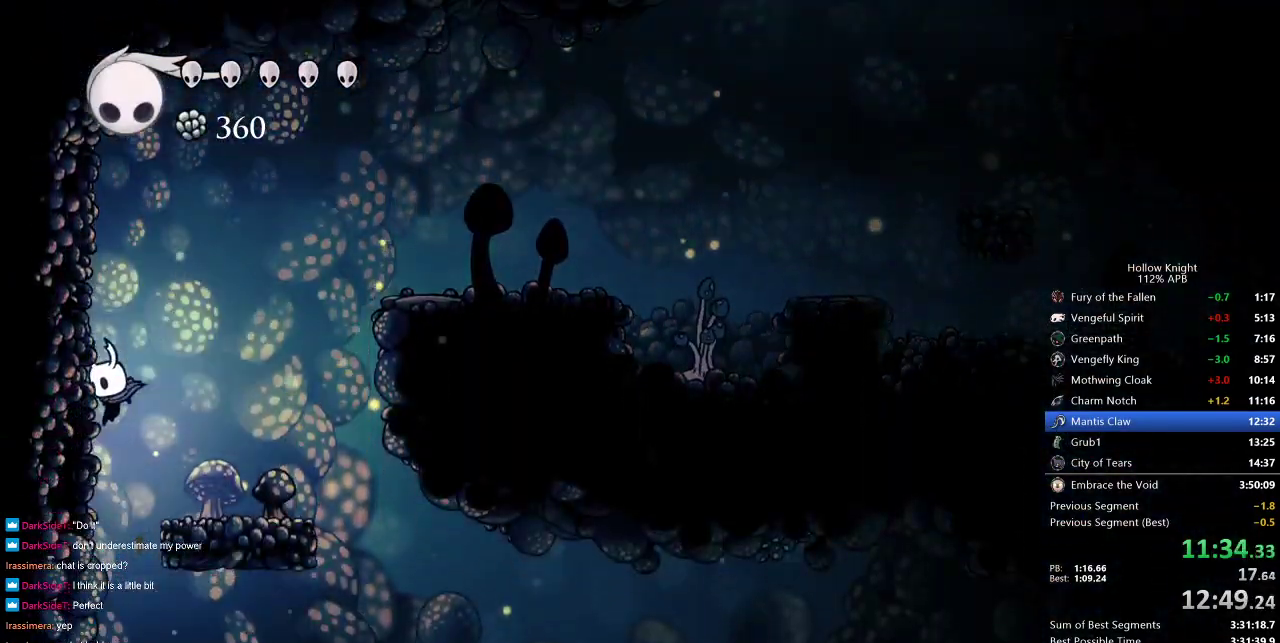
{"keys": ["left"], "events": []}
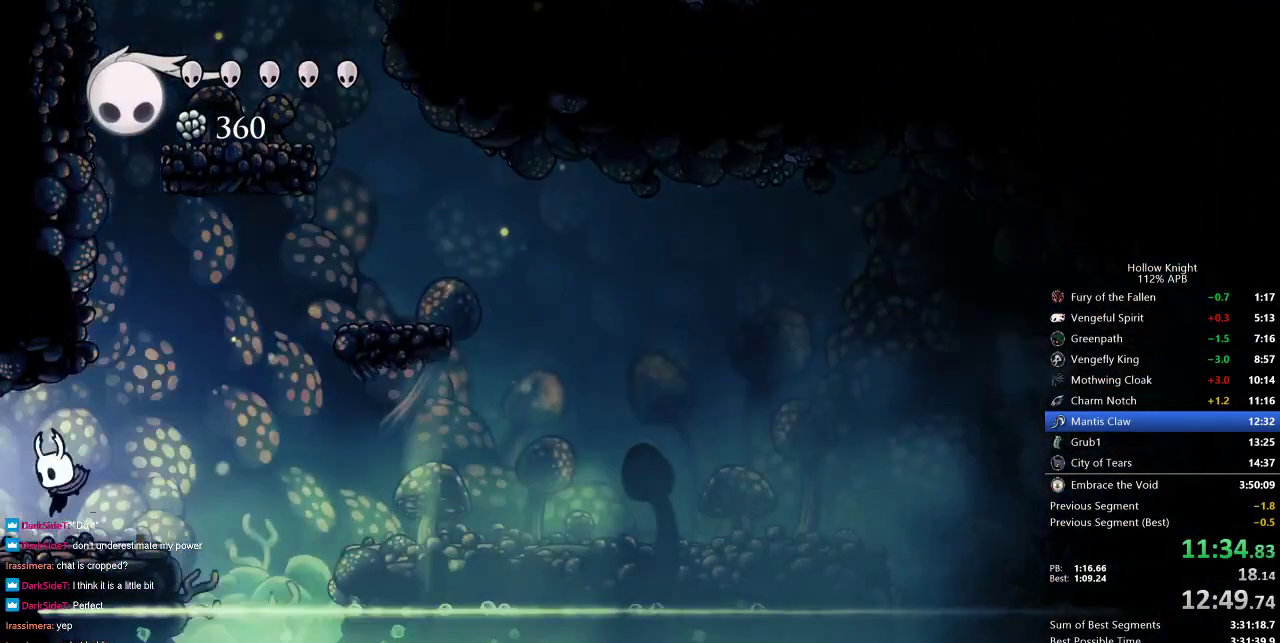
{"keys": ["left"], "events": [[100, "dash", "down"], [150, "dash", "up"]]}
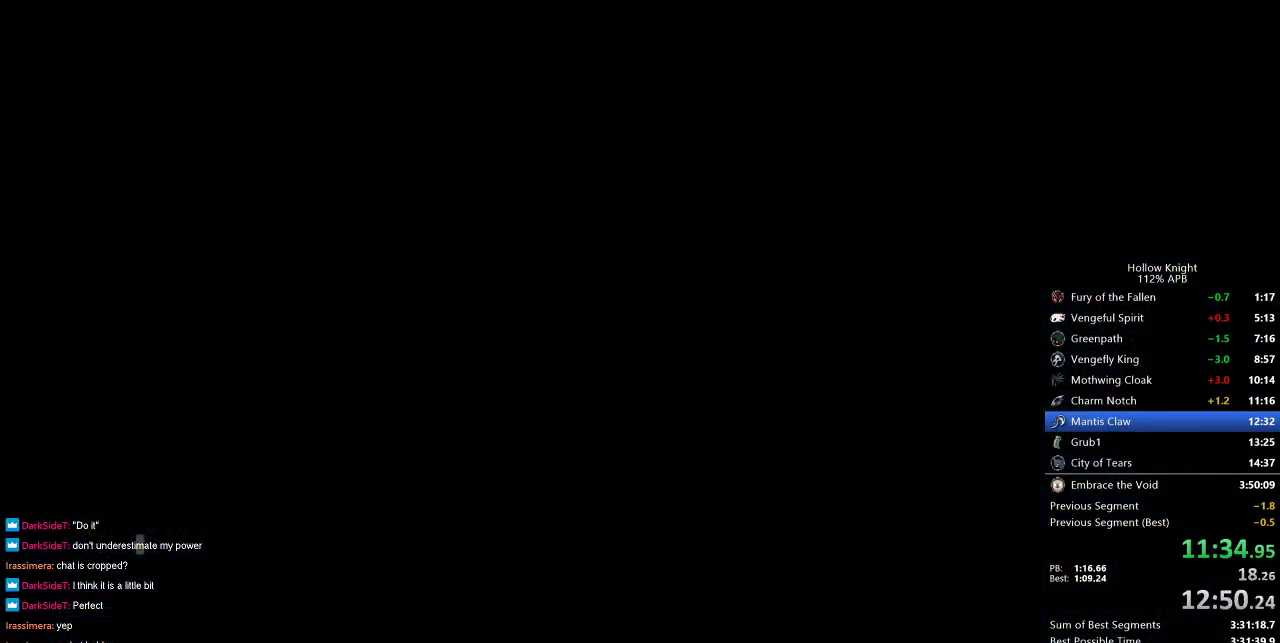
{"keys": ["left"], "events": []}
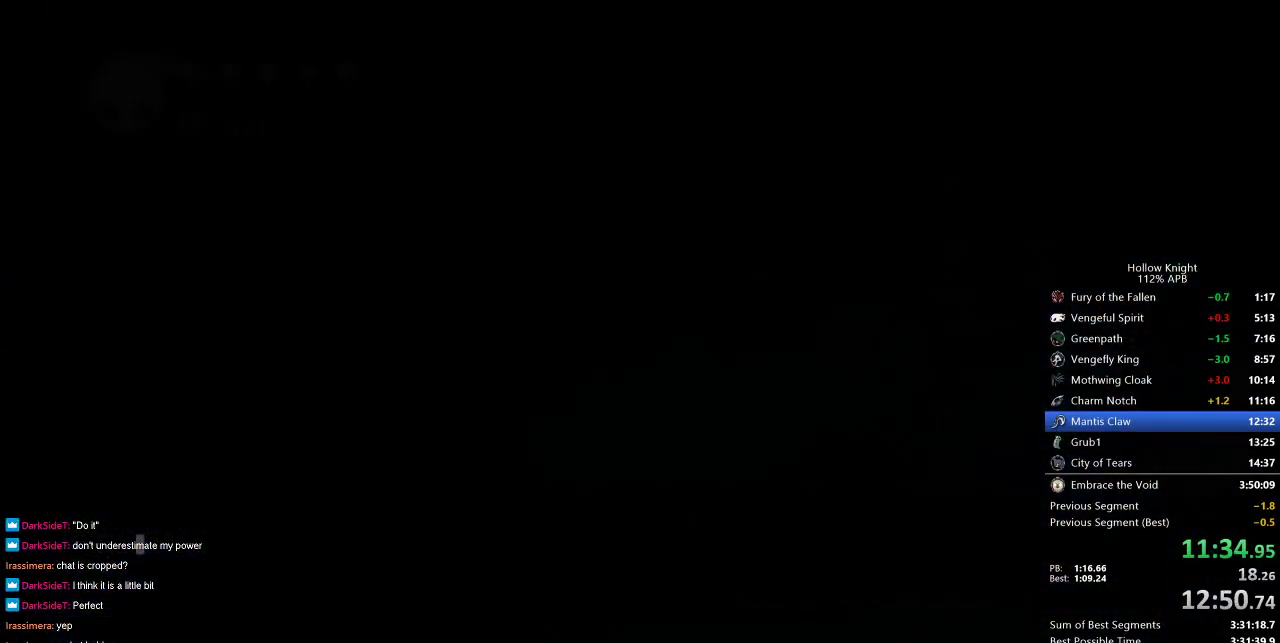
{"keys": ["left"], "events": []}
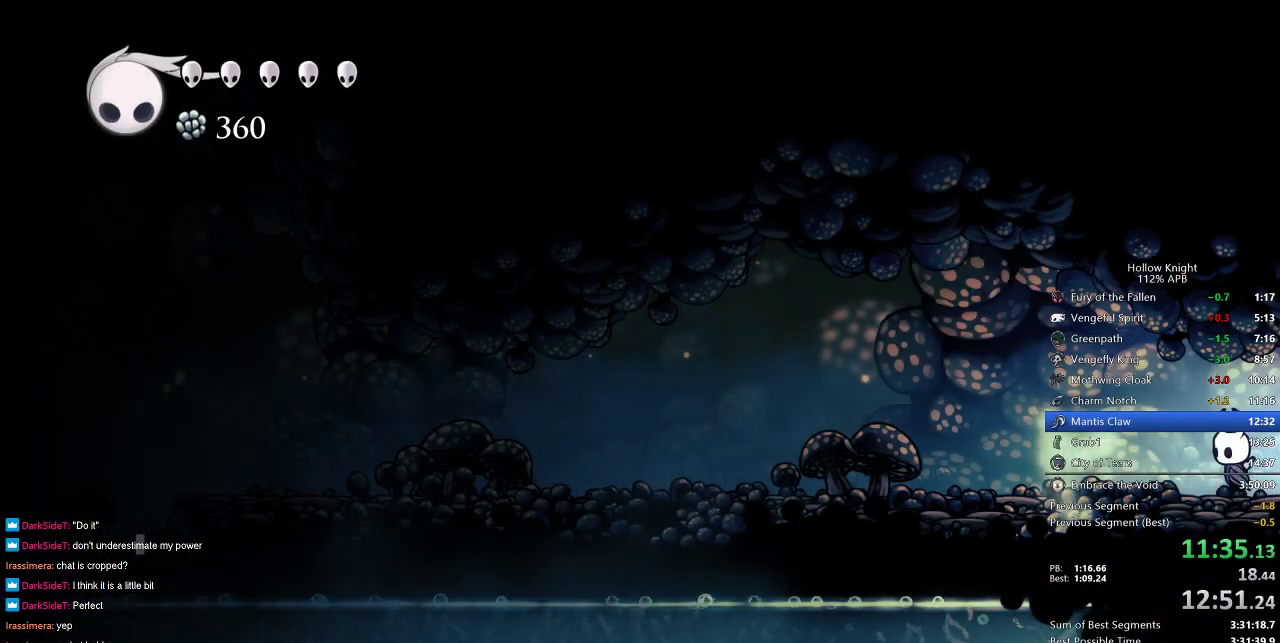
{"keys": ["left"], "events": [[217, "dash", "down"], [250, "dash", "up"]]}
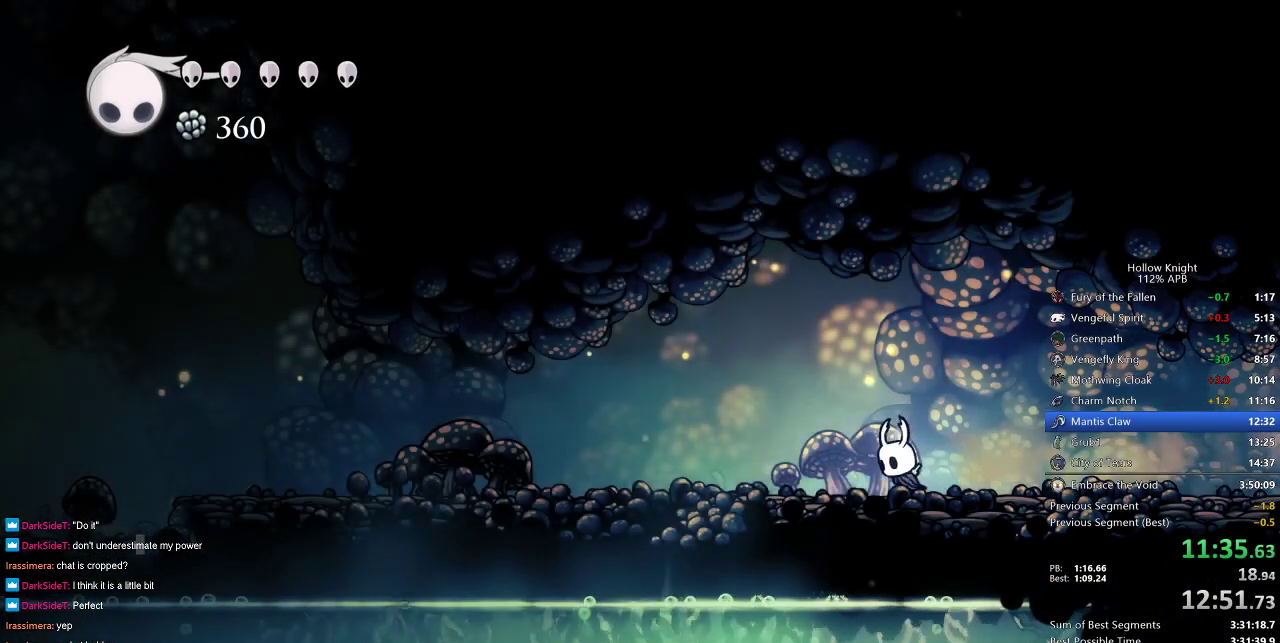
{"keys": ["left"], "events": [[267, "dash", "down"], [350, "dash", "up"]]}
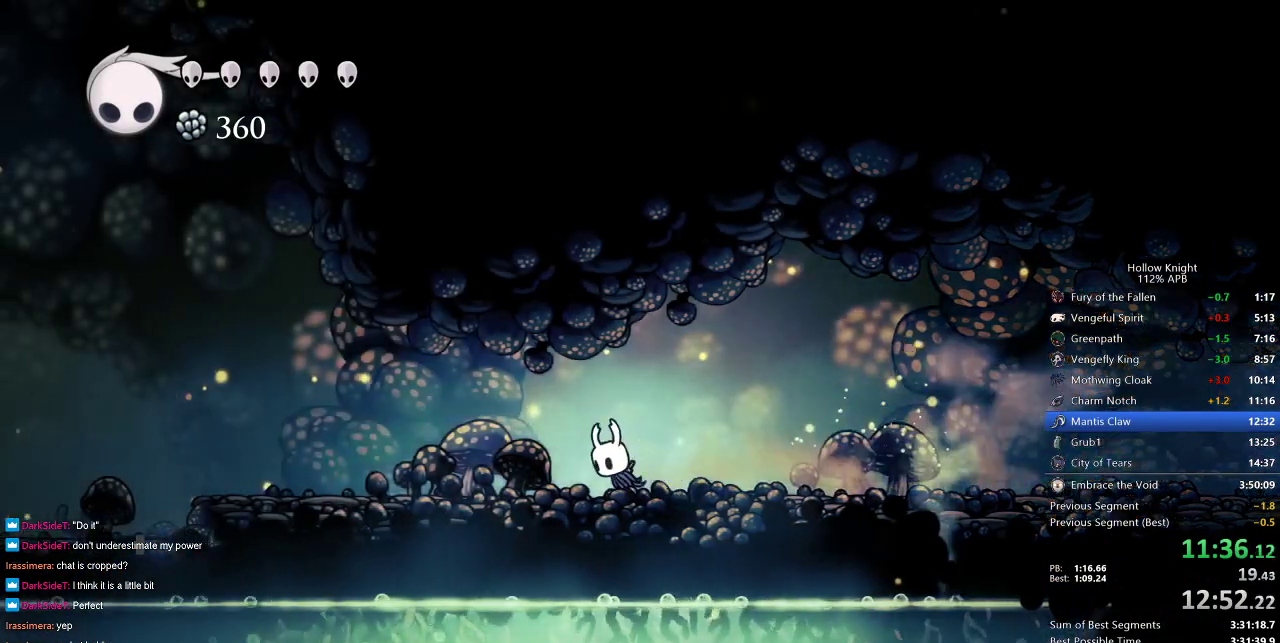
{"keys": ["left"], "events": [[417, "dash", "down"], [500, "dash", "up"]]}
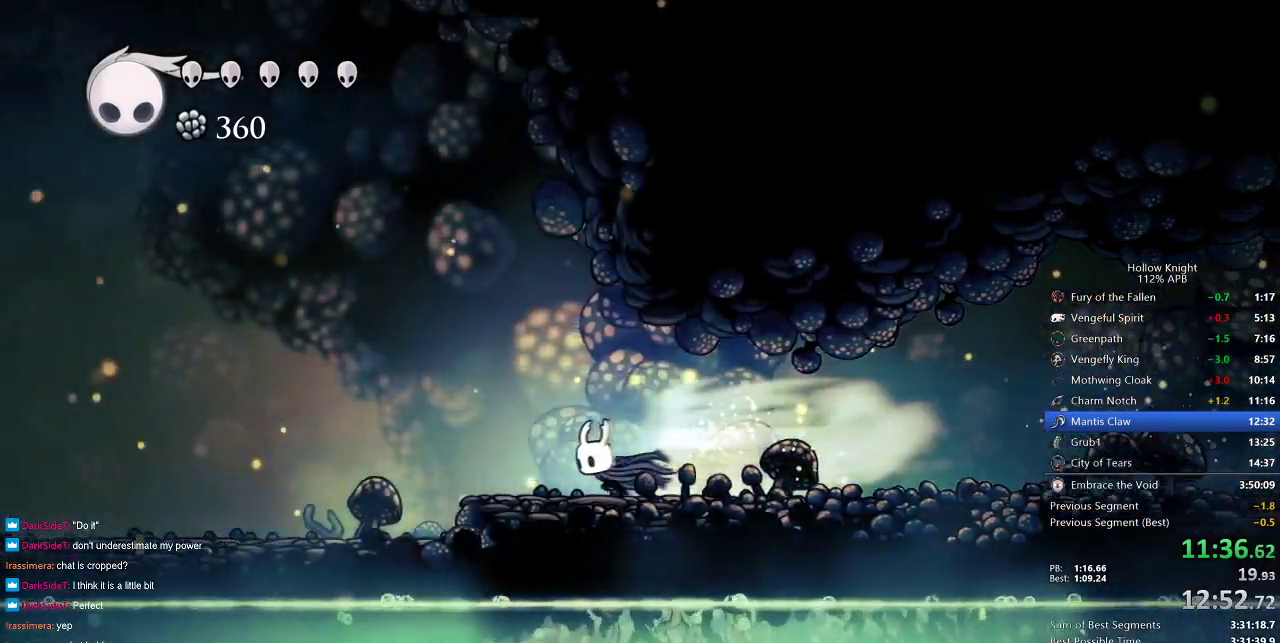
{"keys": ["dash", "left"], "events": [[483, "dash", "down"]]}
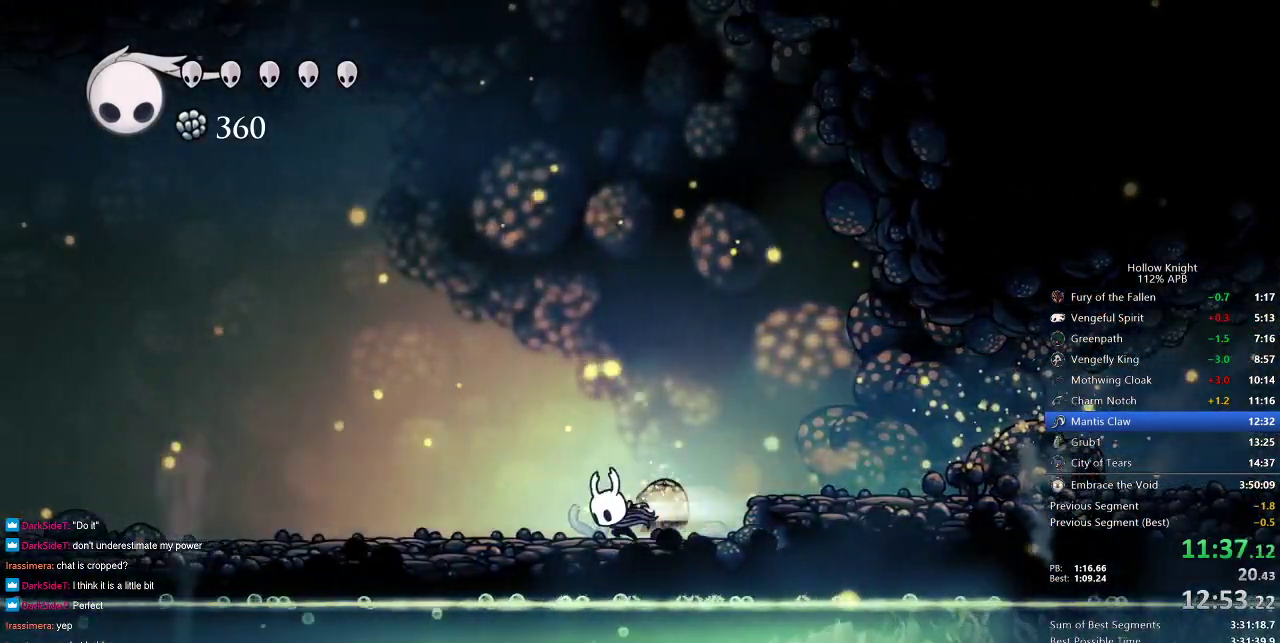
{"keys": ["left"], "events": [[83, "dash", "up"]]}
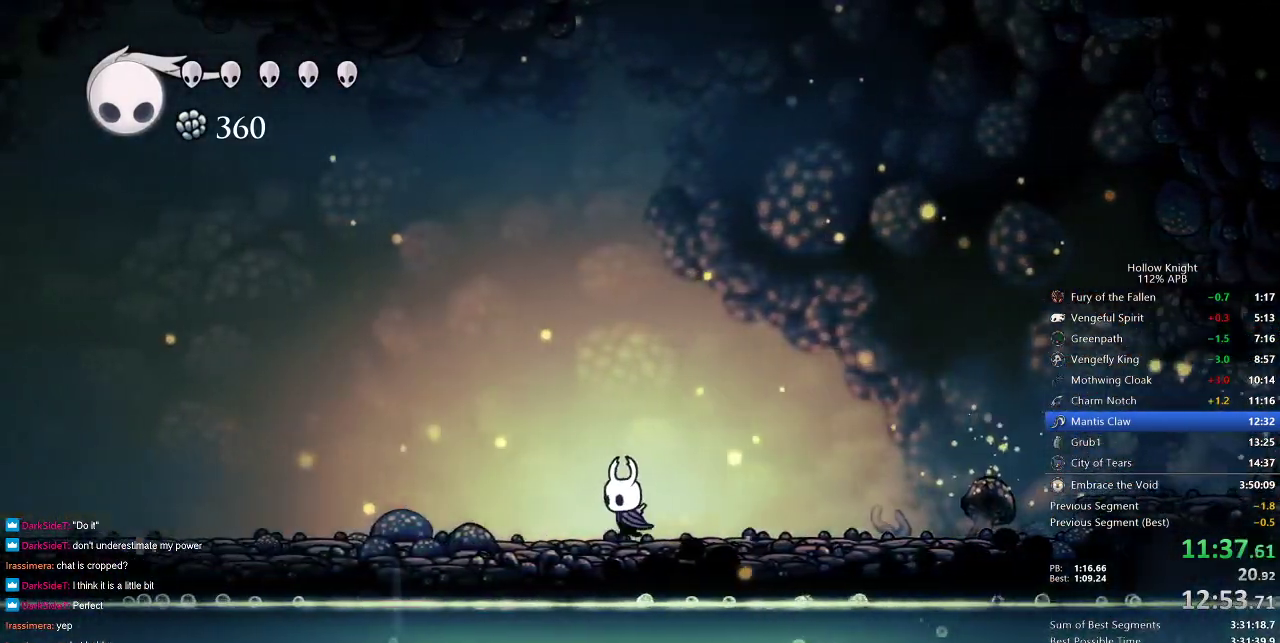
{"keys": ["left"], "events": [[50, "dash", "down"], [150, "dash", "up"]]}
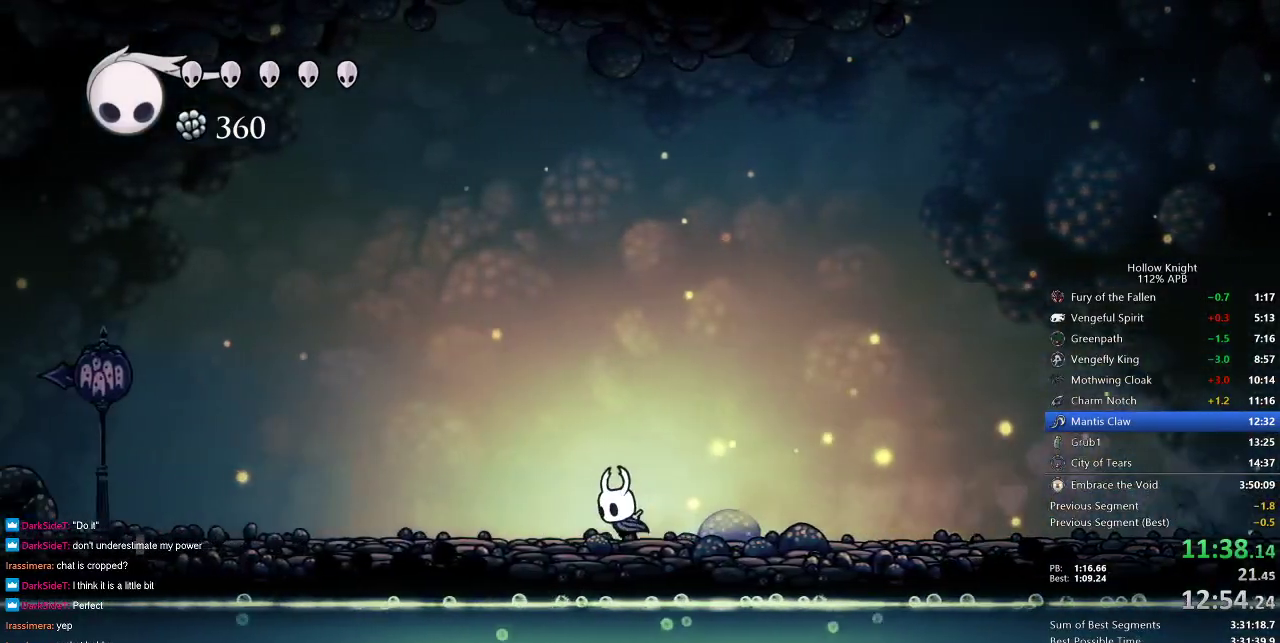
{"keys": ["left"], "events": [[217, "dash", "down"], [300, "dash", "up"]]}
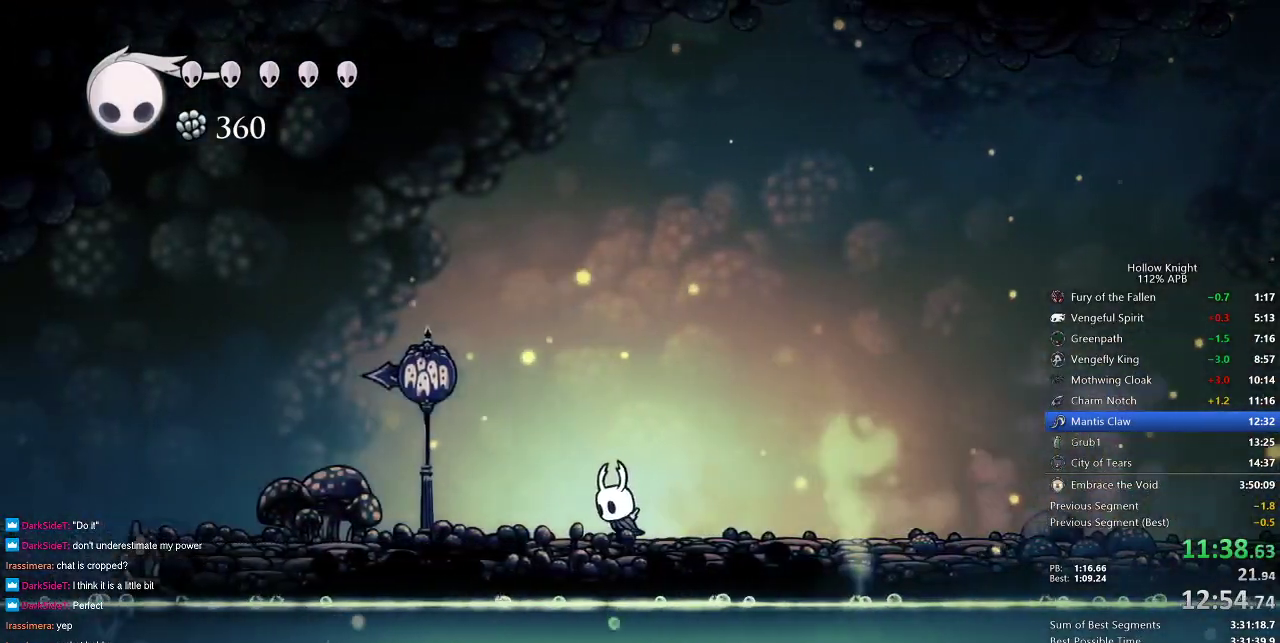
{"keys": ["left"], "events": [[317, "dash", "down"], [400, "dash", "up"]]}
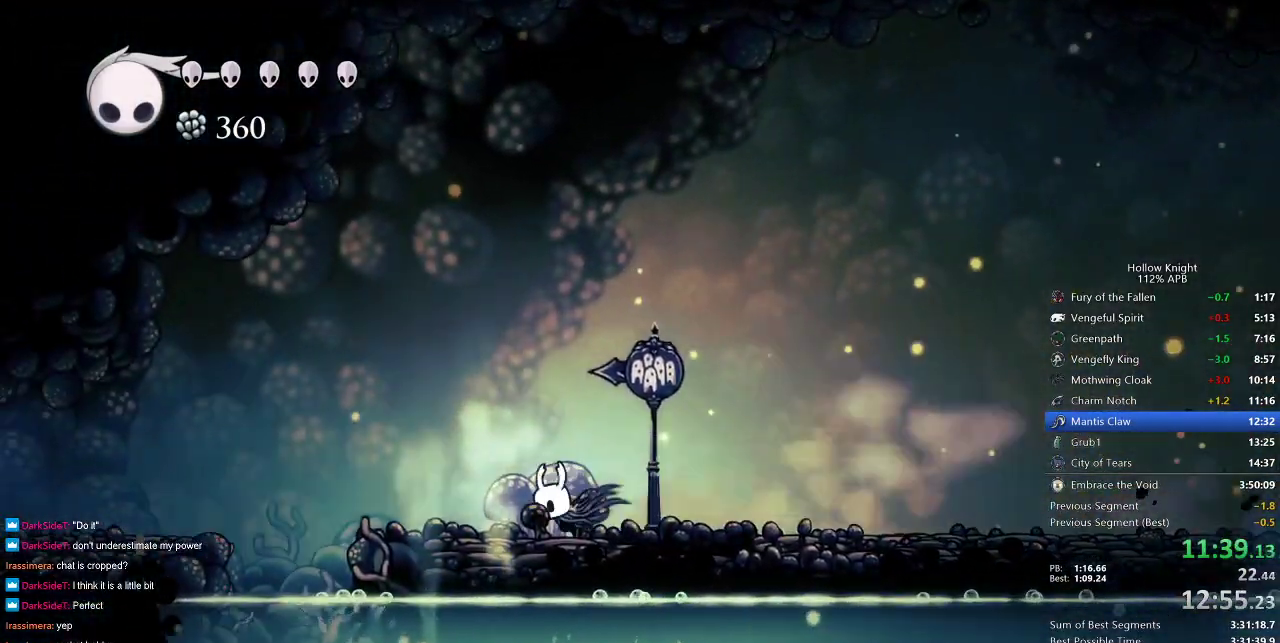
{"keys": ["dash", "left"], "events": [[467, "dash", "down"]]}
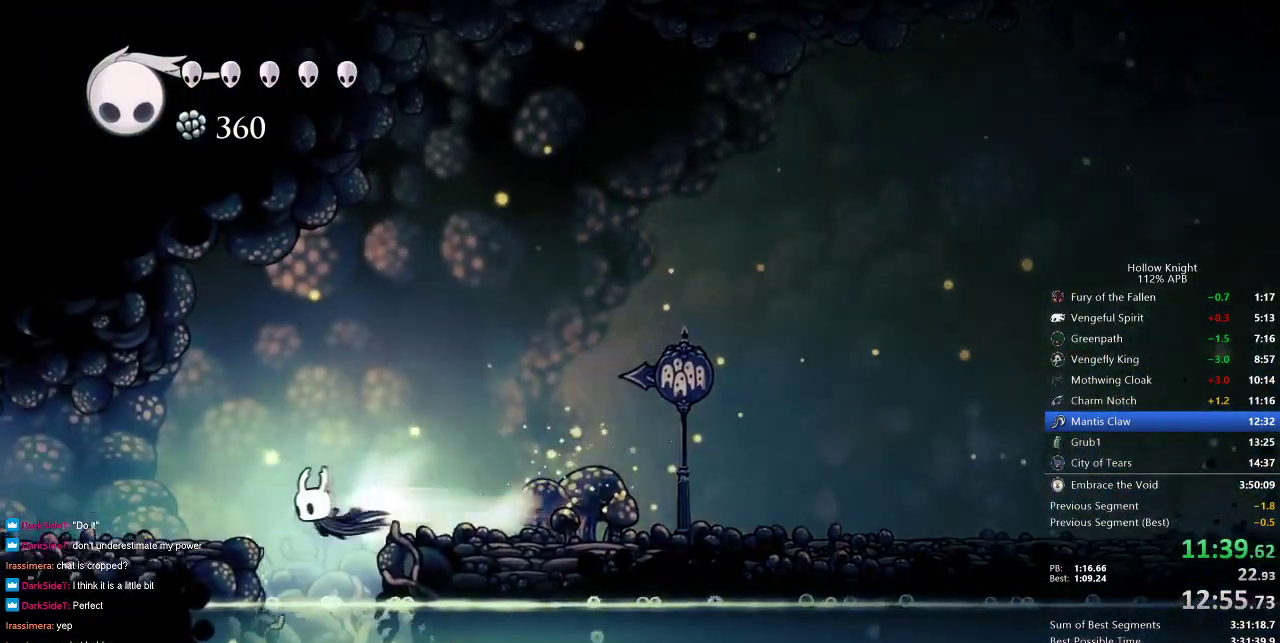
{"keys": ["left"], "events": [[100, "dash", "up"]]}